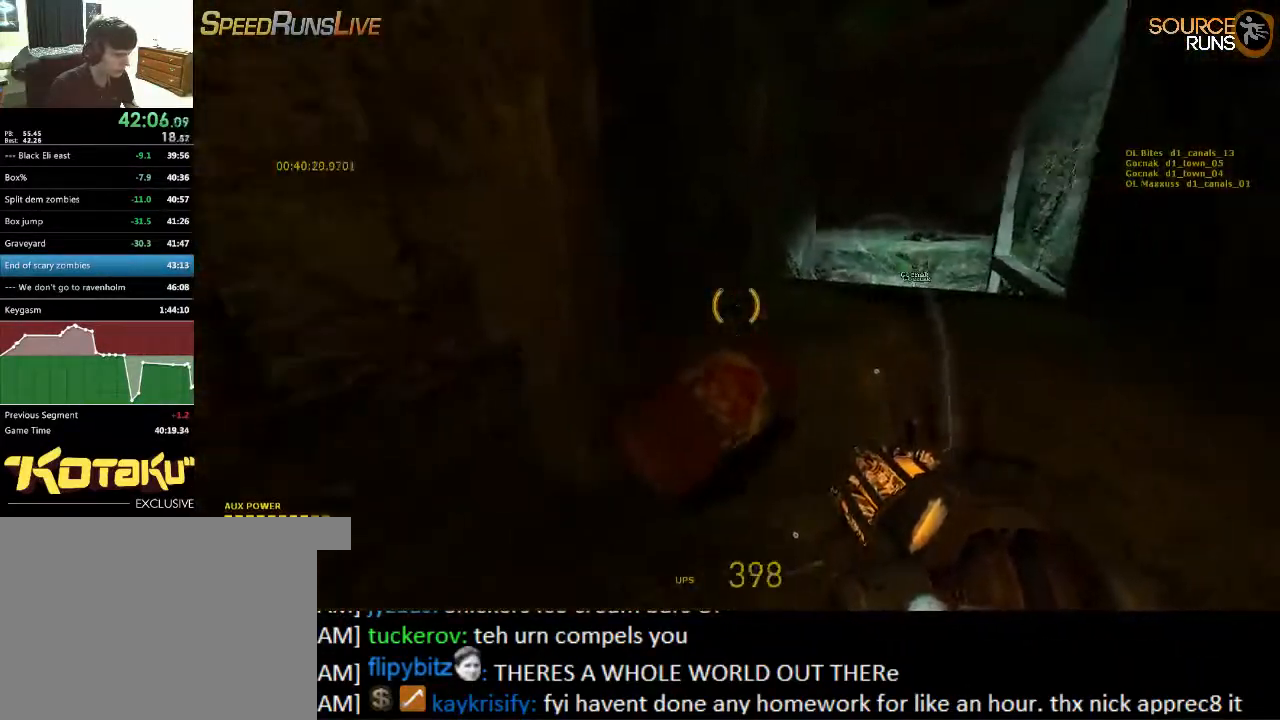
Gameplay with keyboard and mouse; each line is a JSON object with the keys and mouse buttons held at the frame after it. "events" lists presses ("down") and releases ("up") of "1", "2", "3", "4", "5", "a", "alt", "c", "ctrl", "d", "e", "f", "q", "r", "s", "shift", "space", "tab", "v", "w", "x", "z", "mouse_left", "mouse_middle", "mouse_right", "mouse_wheel_up" and "mouse_wheel_down" between this image and that frame as [ms after this image, input, new state], when the widget could be followed in between. "mouse_left", "mouse_middle", "mouse_right", "mouse_wheel_up", "mouse_wheel_down" = the "left", "middle", "right", "wheel_up", "wheel_down" buttons of the "mouse" list. No other keys are recorded. Mouse movement is not recorded.
{"keys": ["a"], "mouse": [], "events": [[184, "mouse_wheel_up", "down"], [250, "a", "down"], [250, "d", "up"], [317, "mouse_wheel_up", "up"], [317, "shift", "up"], [317, "w", "up"], [350, "mouse_wheel_up", "down"], [384, "mouse_wheel_up", "up"]]}
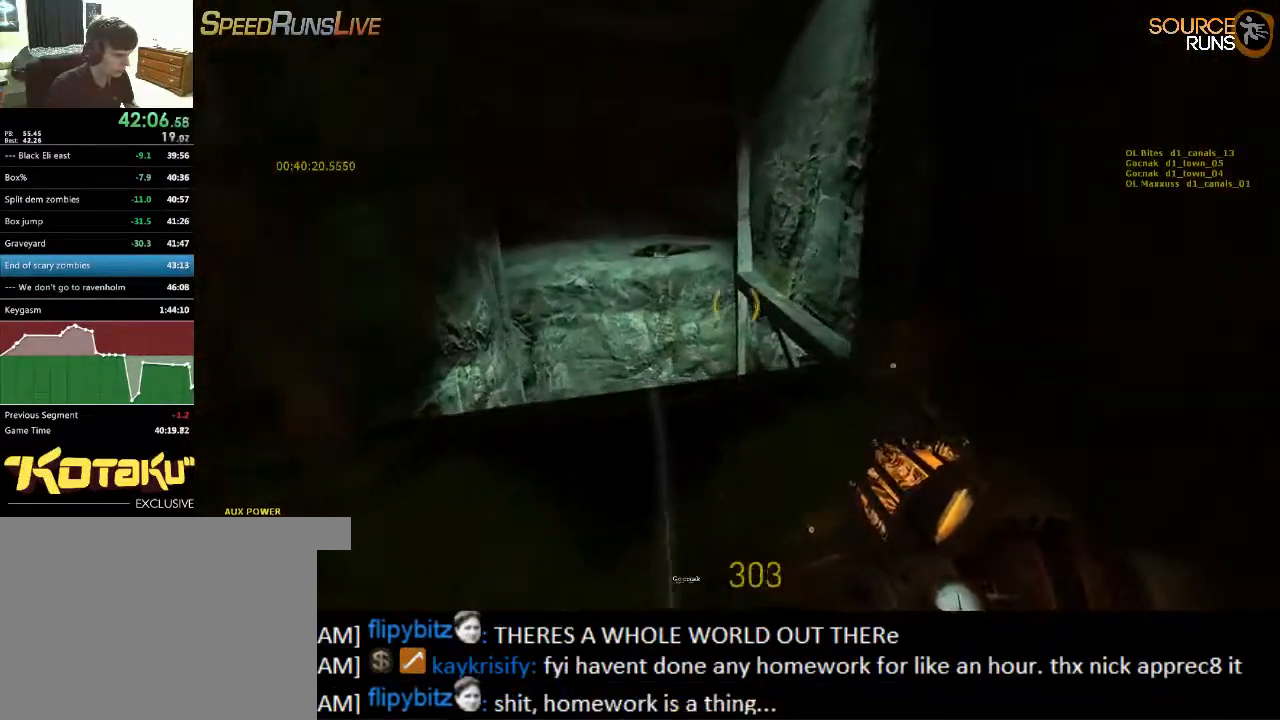
{"keys": ["d"], "mouse": [], "events": [[50, "w", "down"], [134, "a", "up"], [300, "d", "down"], [300, "mouse_wheel_down", "down"], [367, "w", "up"], [500, "mouse_wheel_down", "up"]]}
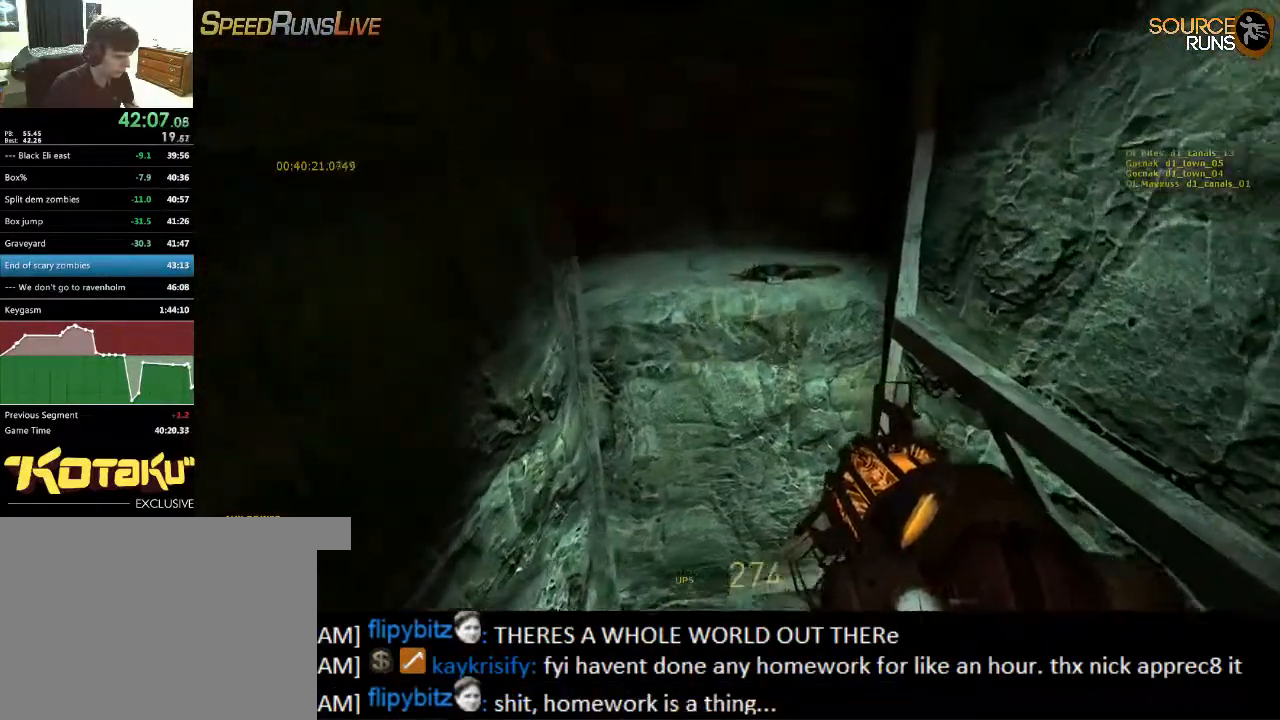
{"keys": ["s"], "mouse": ["right"], "events": [[200, "d", "up"], [267, "mouse_right", "down"], [434, "s", "down"]]}
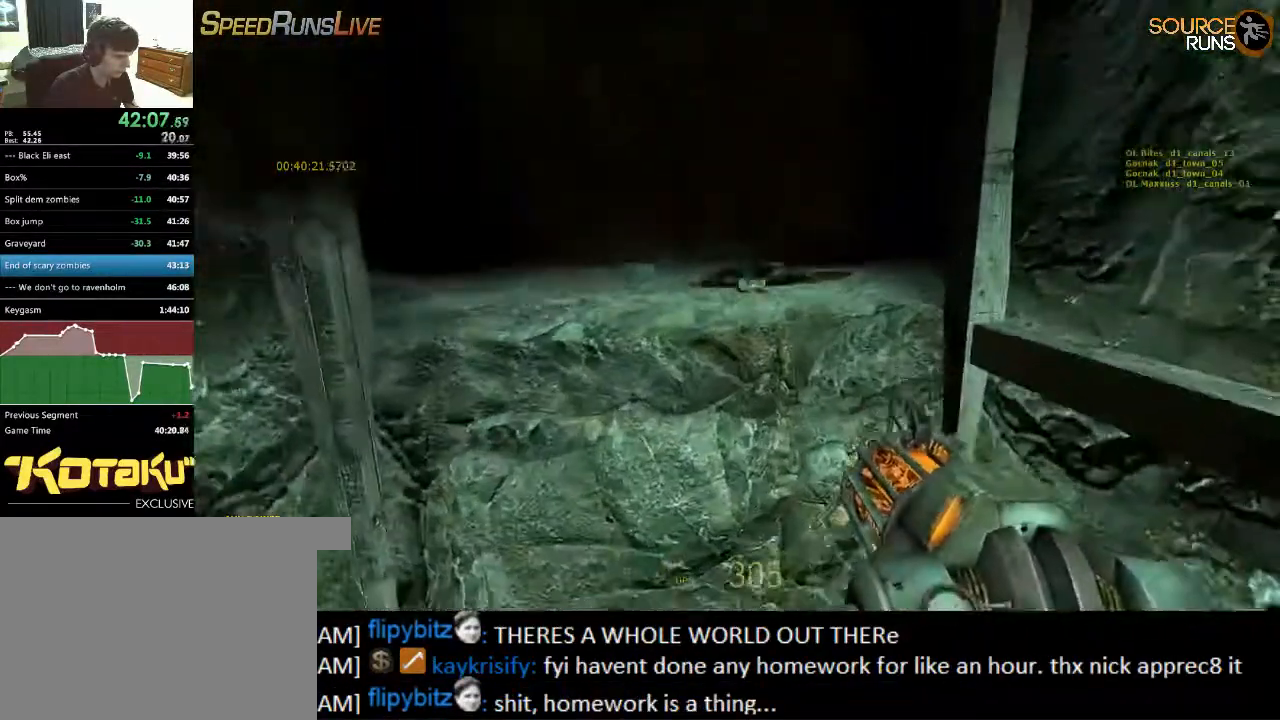
{"keys": [], "mouse": [], "events": [[100, "s", "up"], [284, "d", "down"], [350, "mouse_right", "up"], [384, "d", "up"]]}
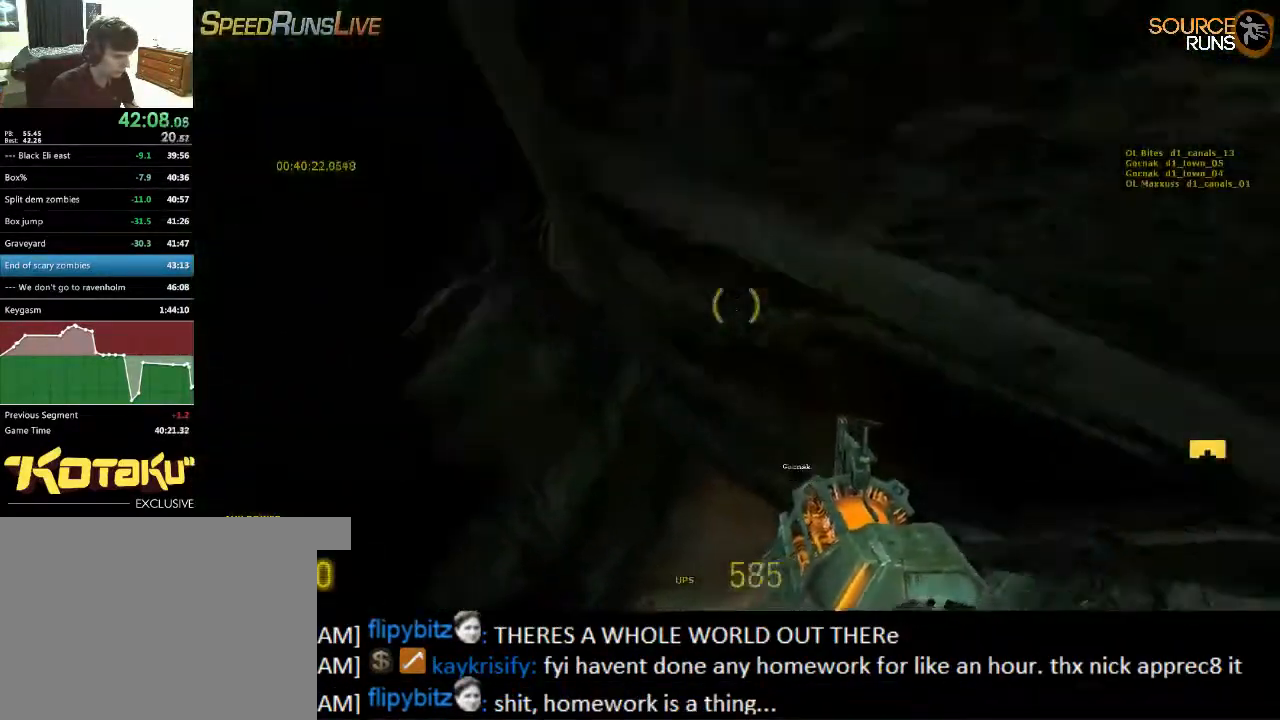
{"keys": ["w"], "mouse": [], "events": [[117, "d", "down"], [250, "d", "up"], [484, "w", "down"]]}
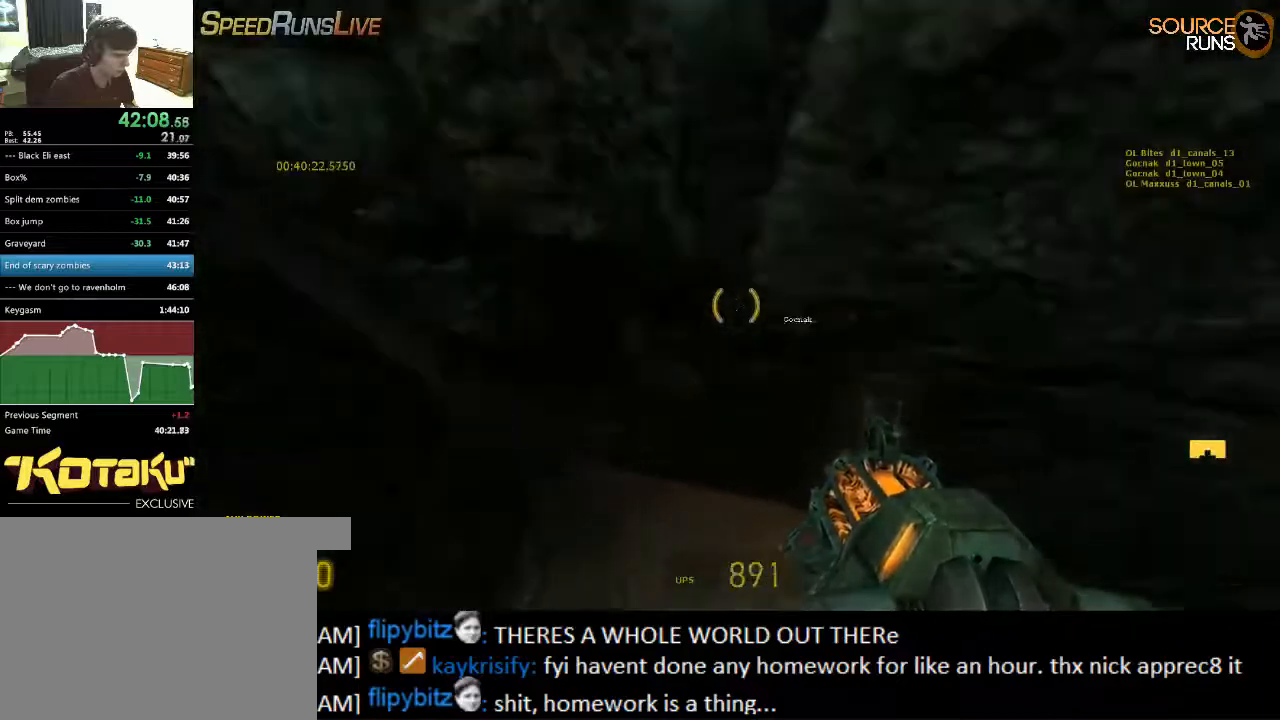
{"keys": ["shift", "w"], "mouse": [], "events": [[134, "shift", "down"]]}
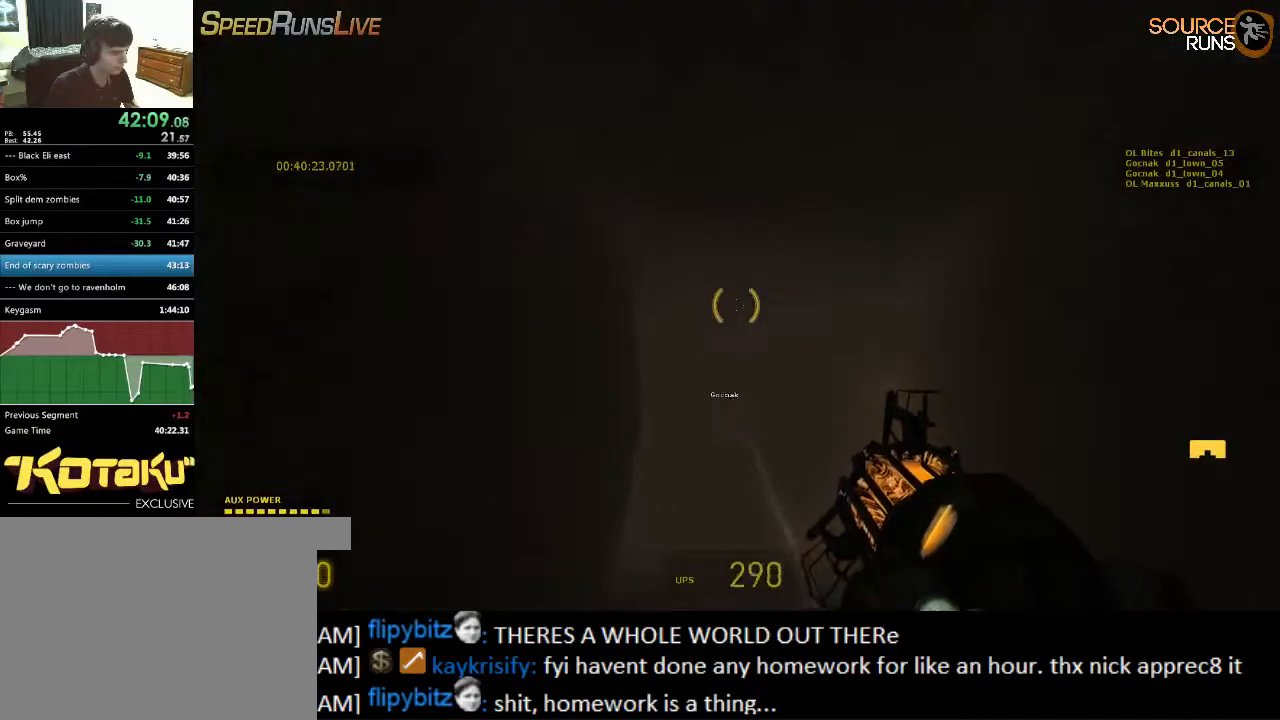
{"keys": ["shift", "w"], "mouse": [], "events": []}
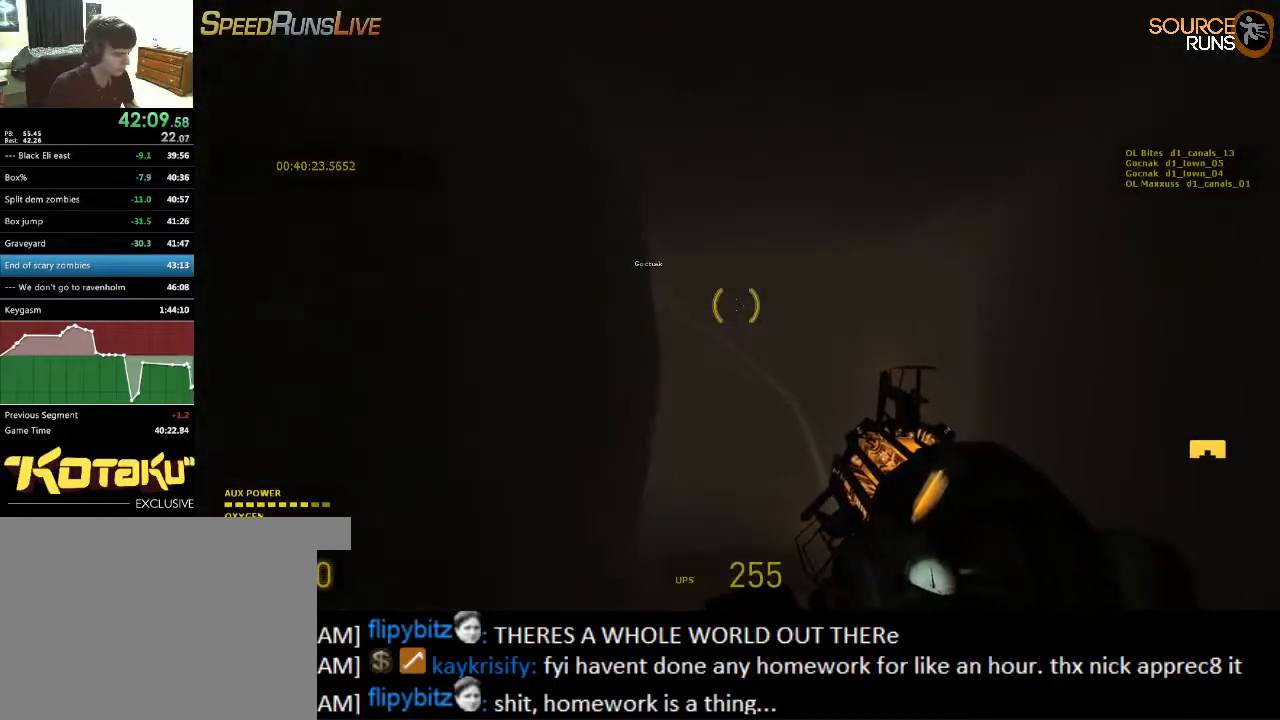
{"keys": ["shift", "w"], "mouse": [], "events": []}
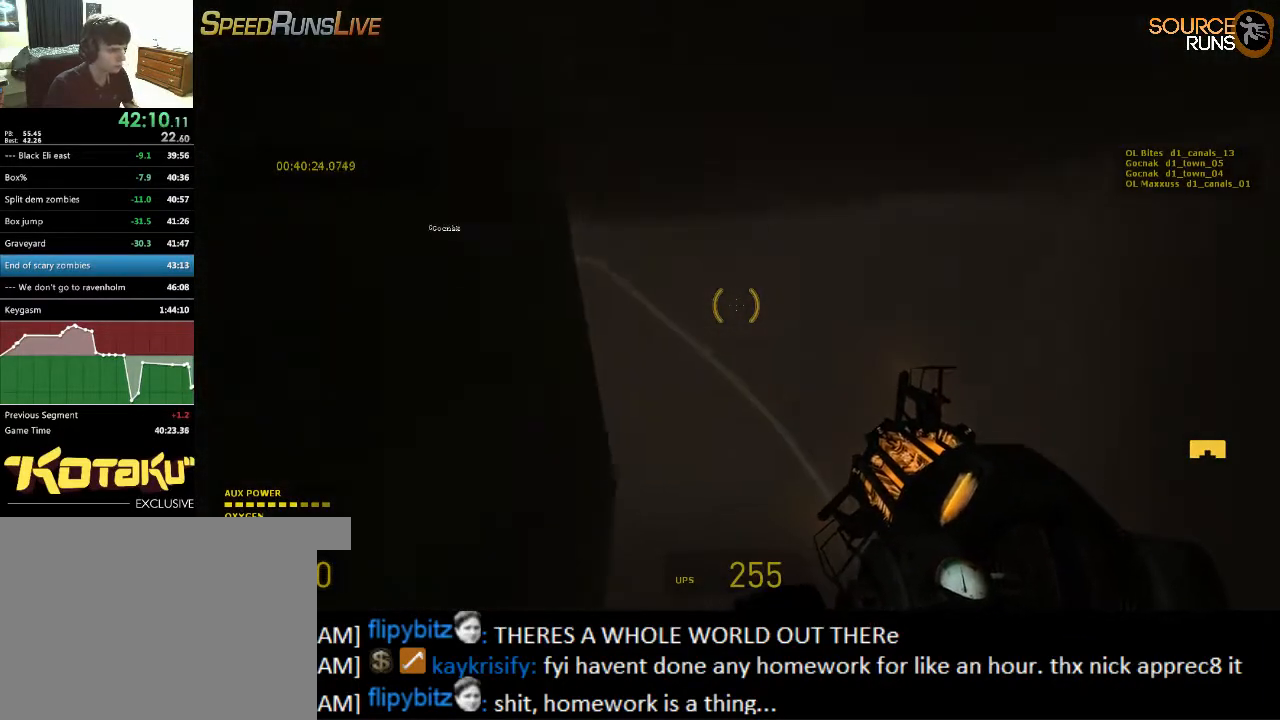
{"keys": ["a", "shift", "w"], "mouse": [], "events": [[384, "a", "down"]]}
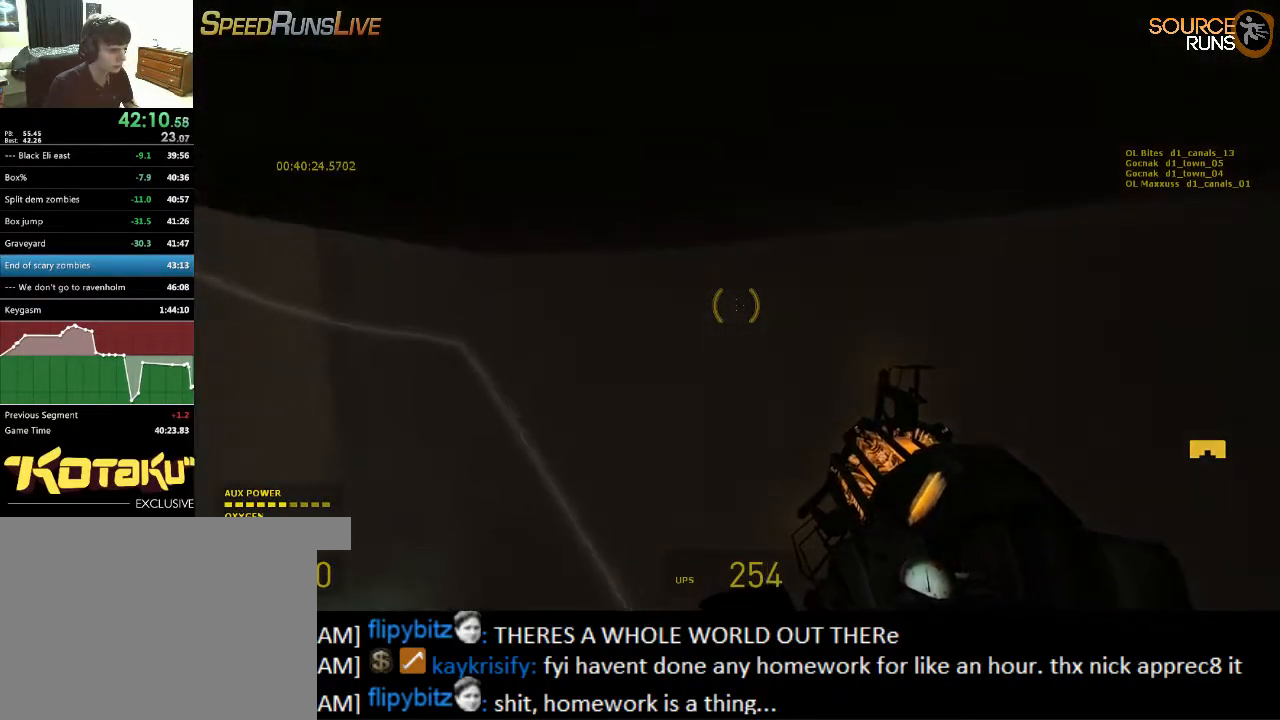
{"keys": ["shift", "w"], "mouse": [], "events": [[367, "a", "up"]]}
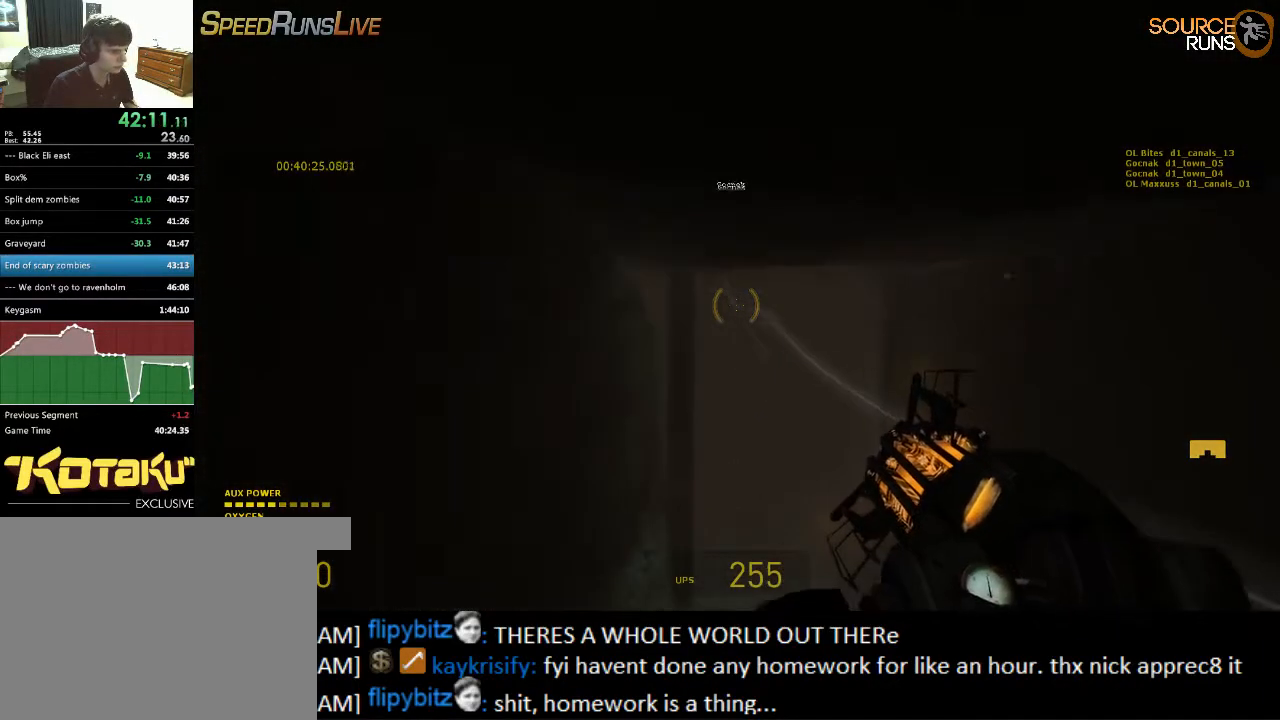
{"keys": ["shift", "w"], "mouse": [], "events": [[134, "d", "down"], [234, "d", "up"]]}
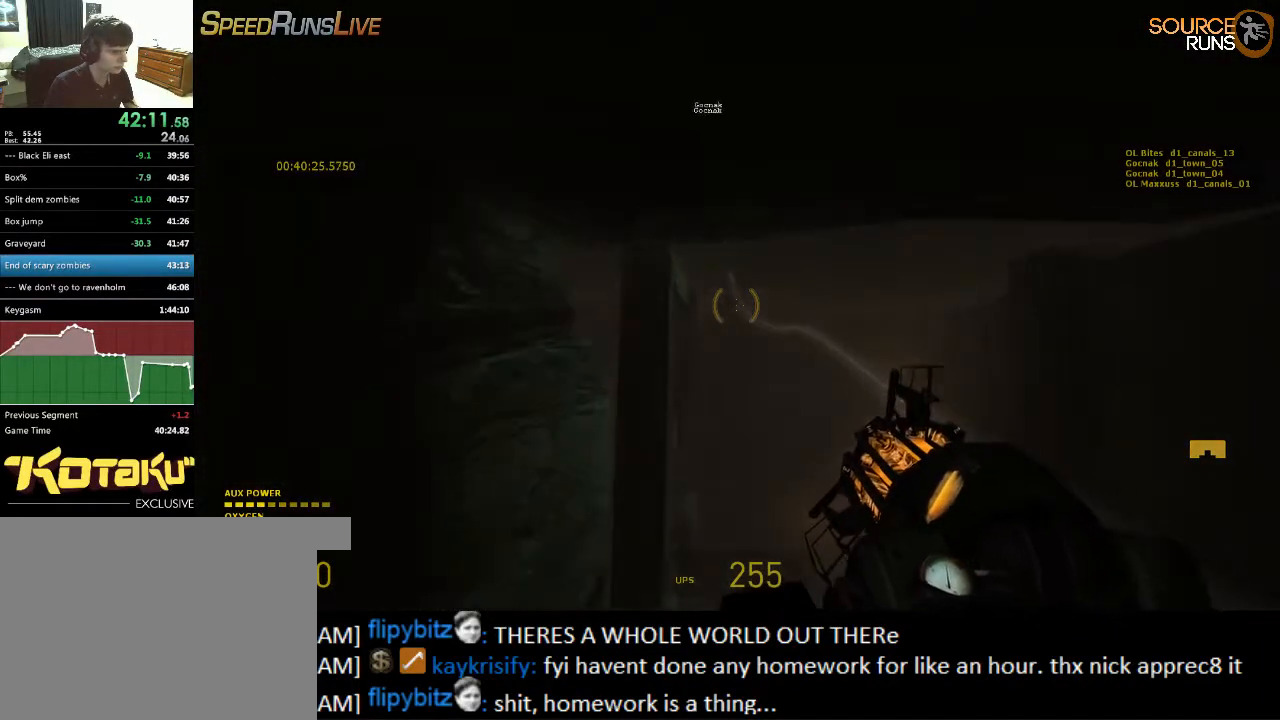
{"keys": ["a", "shift", "w"], "mouse": [], "events": [[67, "a", "down"], [134, "a", "up"], [417, "a", "down"]]}
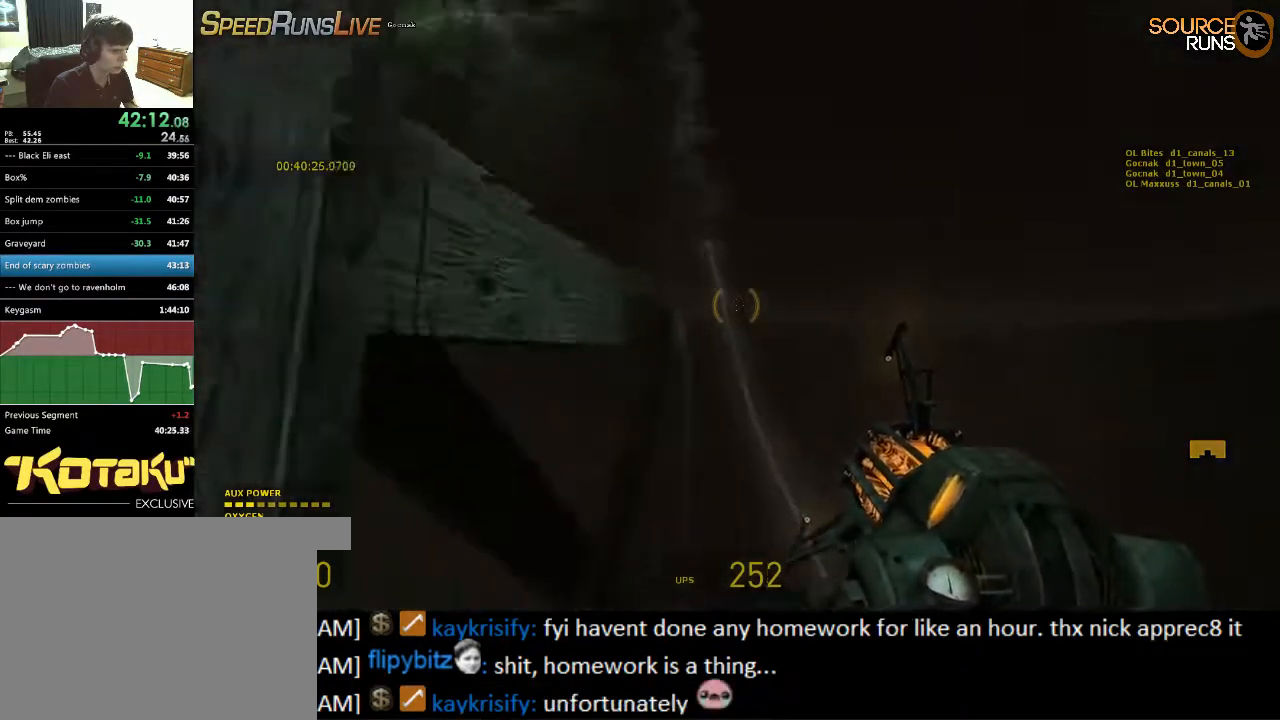
{"keys": ["d"], "mouse": [], "events": [[84, "space", "down"], [150, "shift", "up"], [150, "w", "up"], [317, "w", "down"], [384, "a", "up"], [417, "space", "up"], [450, "d", "down"], [500, "w", "up"]]}
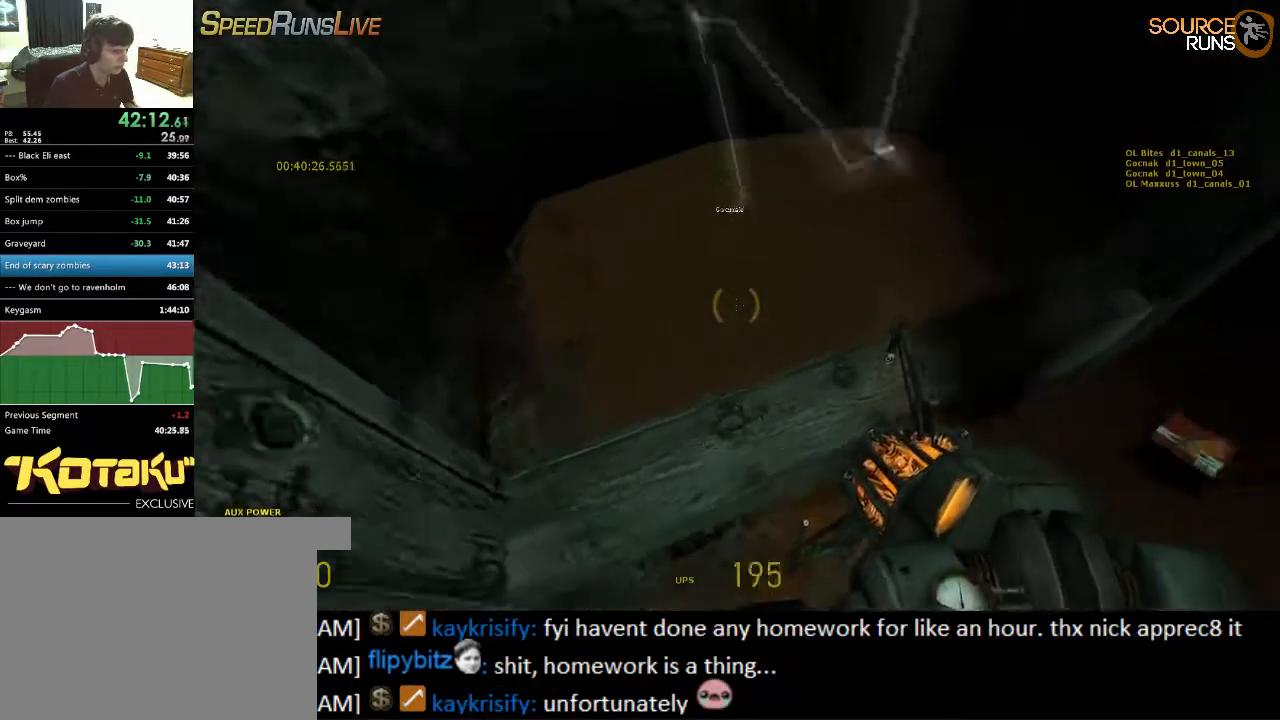
{"keys": ["w"], "mouse": [], "events": [[200, "w", "down"], [267, "d", "up"], [367, "a", "down"], [467, "a", "up"]]}
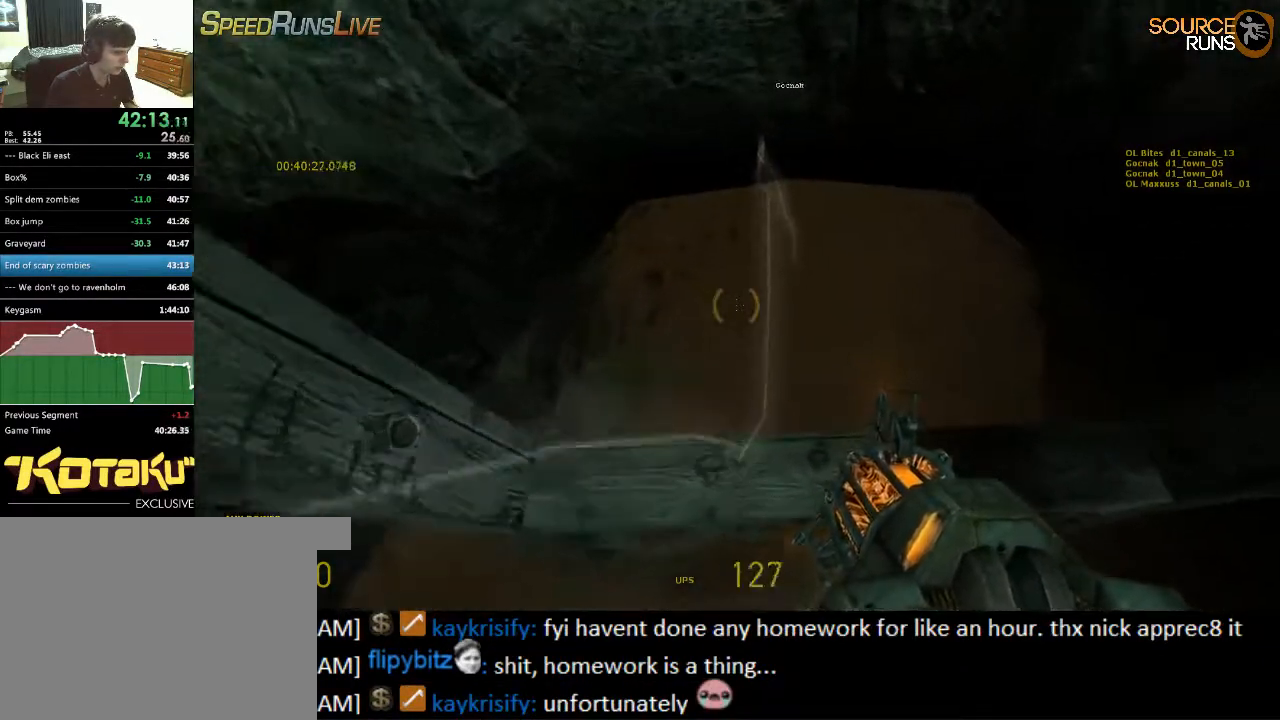
{"keys": ["w"], "mouse": [], "events": []}
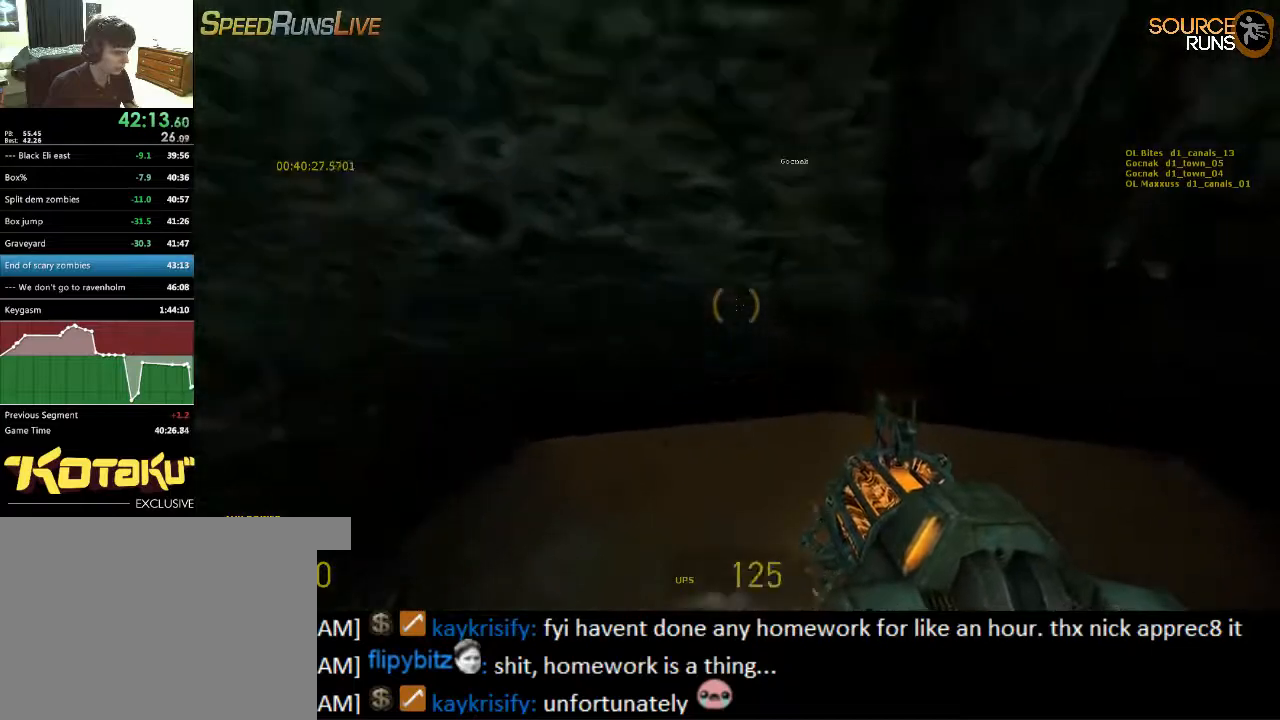
{"keys": ["shift", "w"], "mouse": [], "events": [[150, "shift", "down"]]}
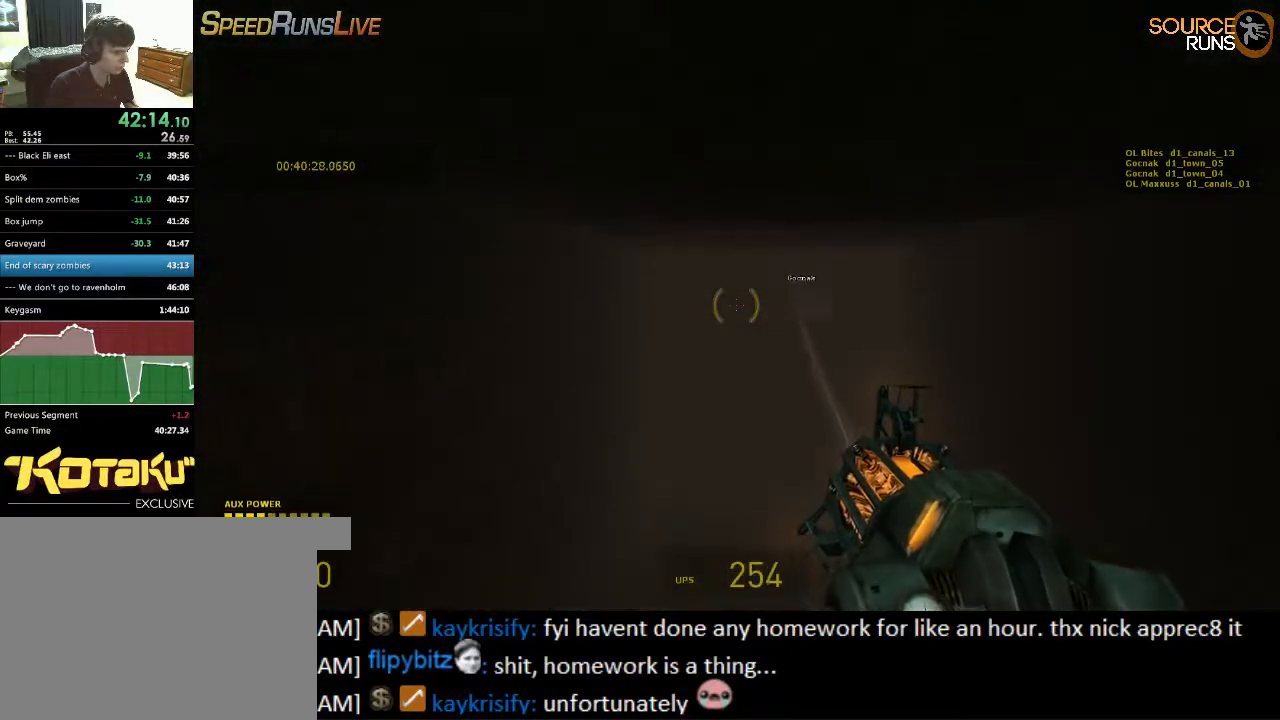
{"keys": ["shift", "w"], "mouse": [], "events": []}
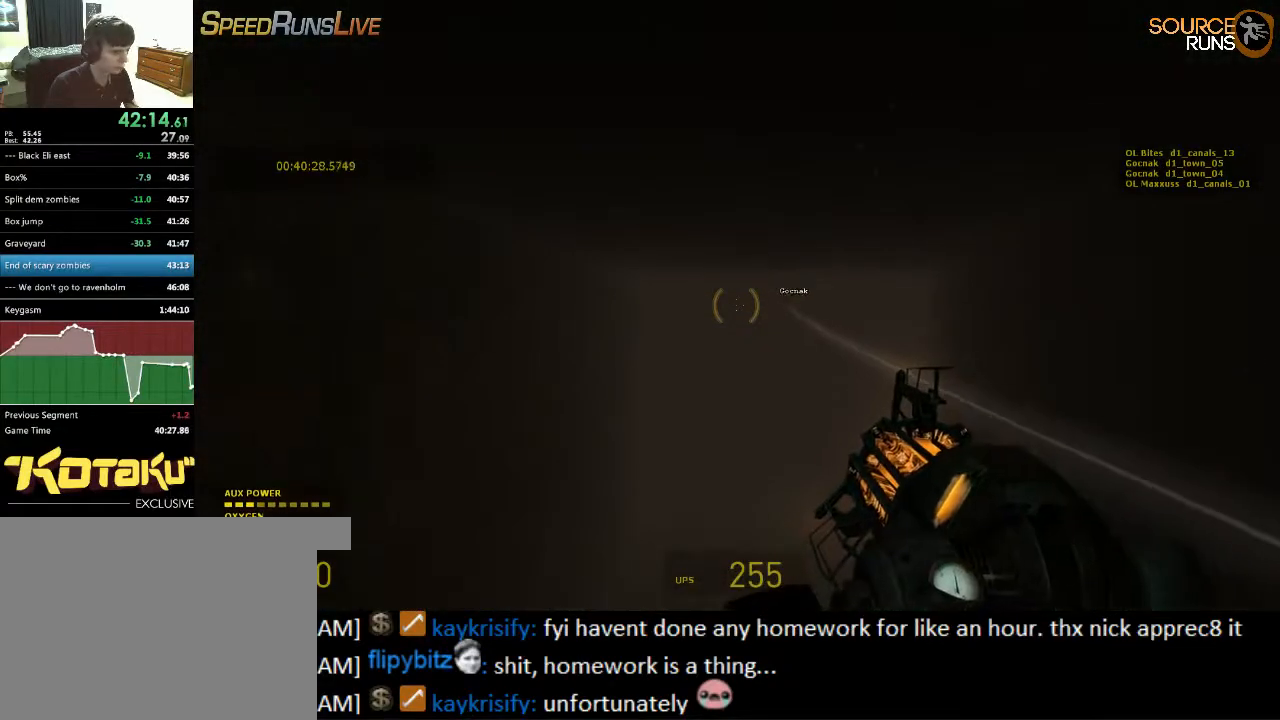
{"keys": ["shift", "w"], "mouse": [], "events": []}
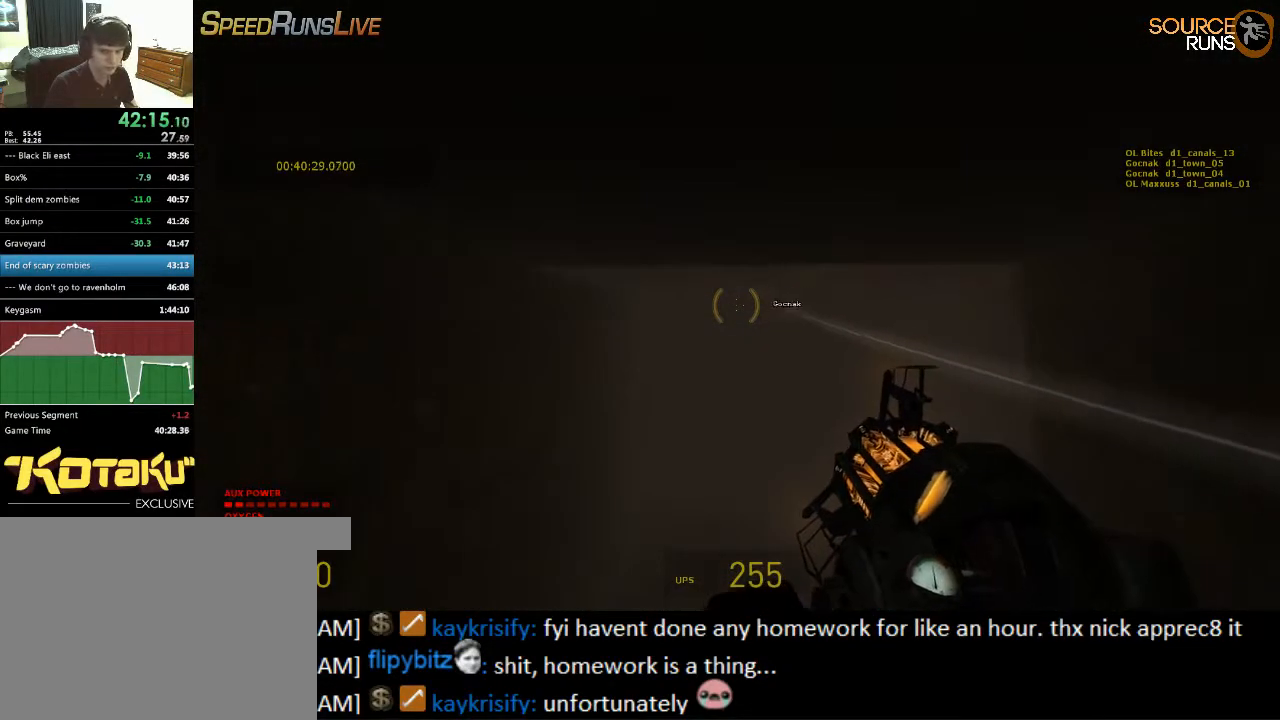
{"keys": ["shift", "w"], "mouse": [], "events": []}
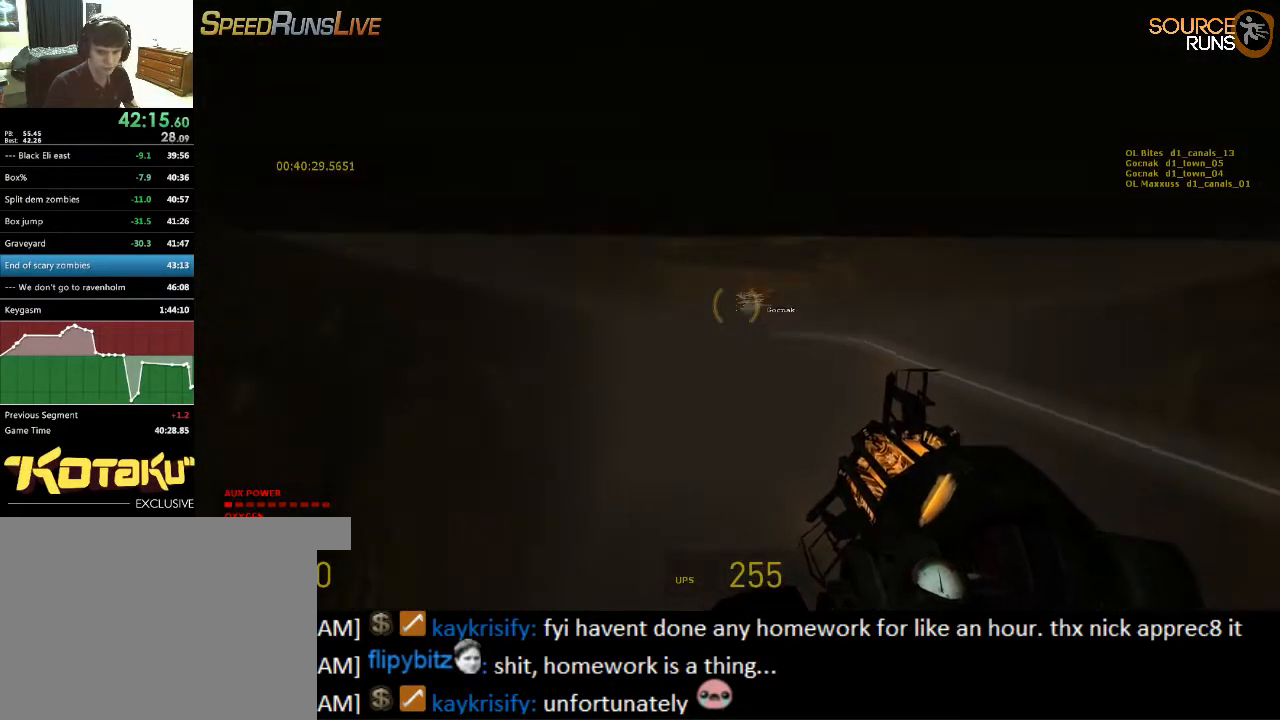
{"keys": ["shift", "w"], "mouse": [], "events": []}
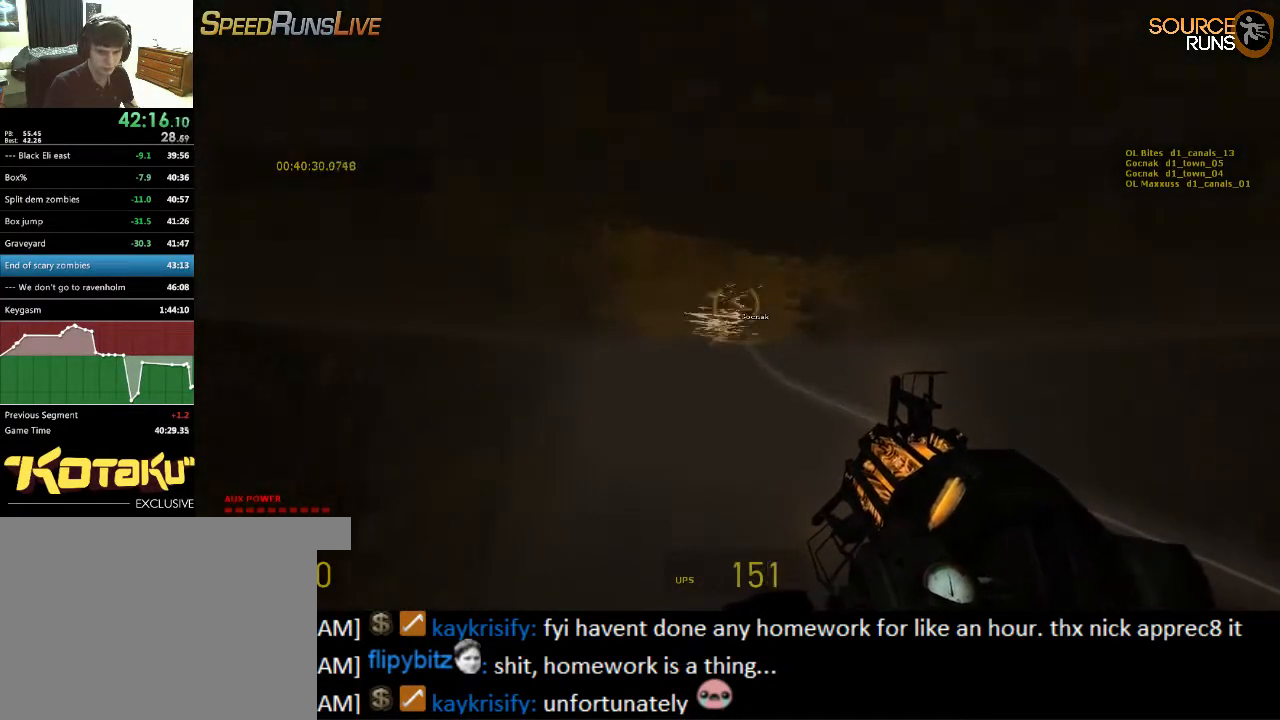
{"keys": ["shift", "w"], "mouse": [], "events": []}
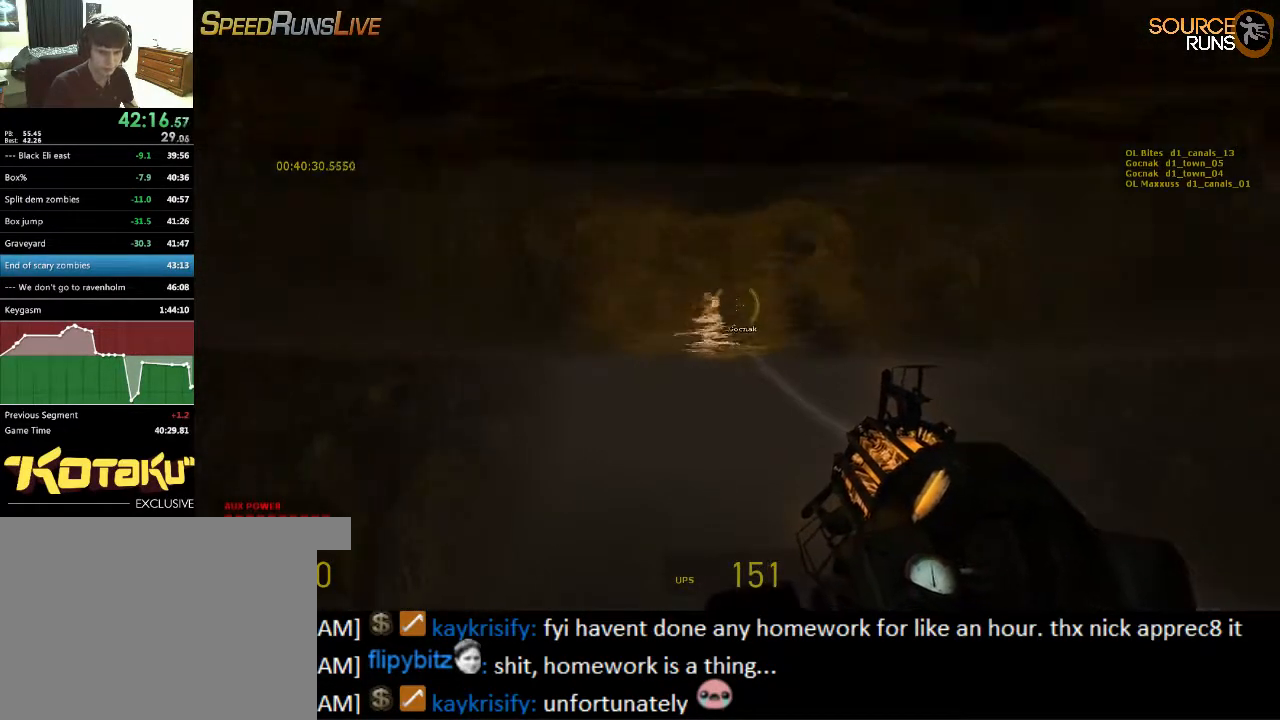
{"keys": ["shift", "w"], "mouse": [], "events": []}
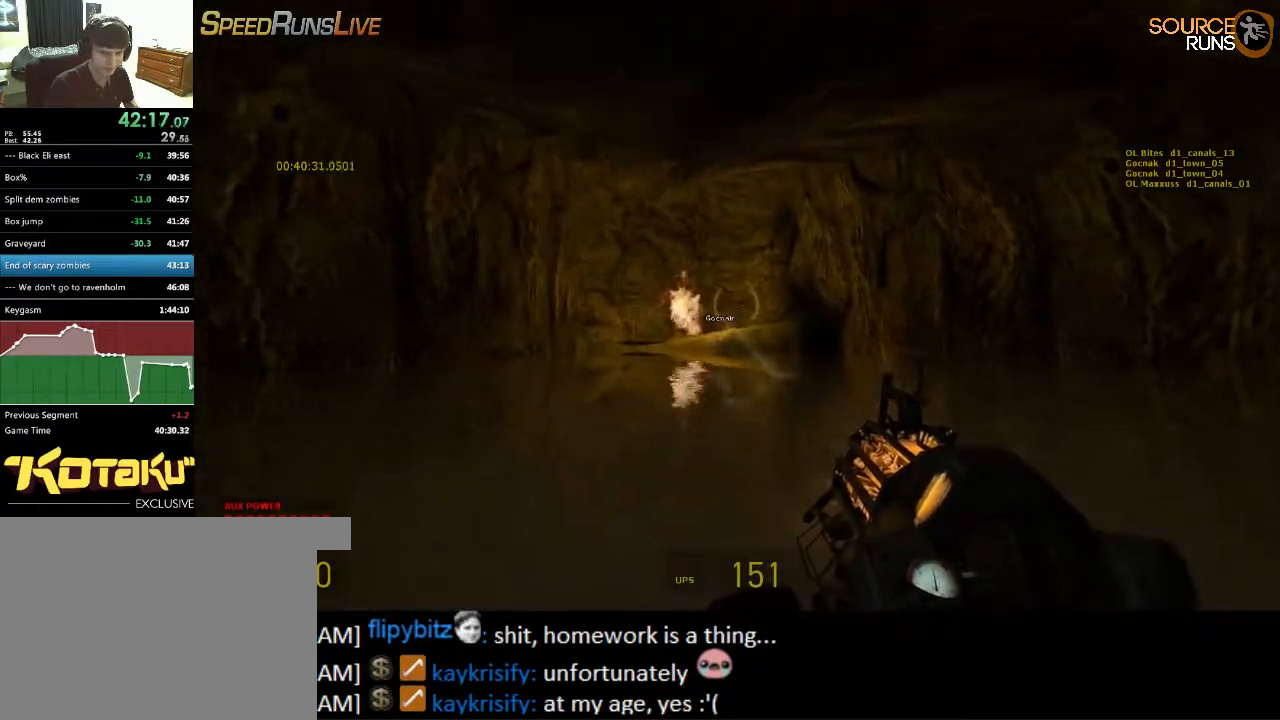
{"keys": ["w"], "mouse": [], "events": [[17, "shift", "up"]]}
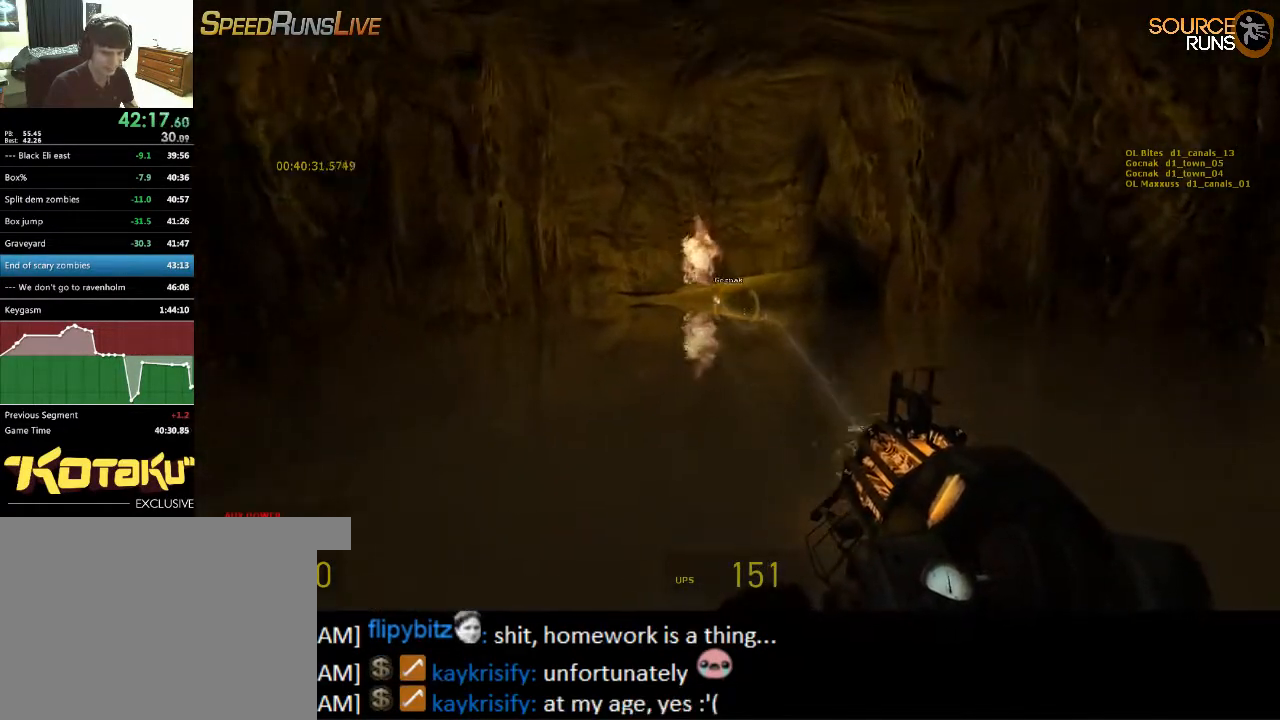
{"keys": ["w"], "mouse": [], "events": []}
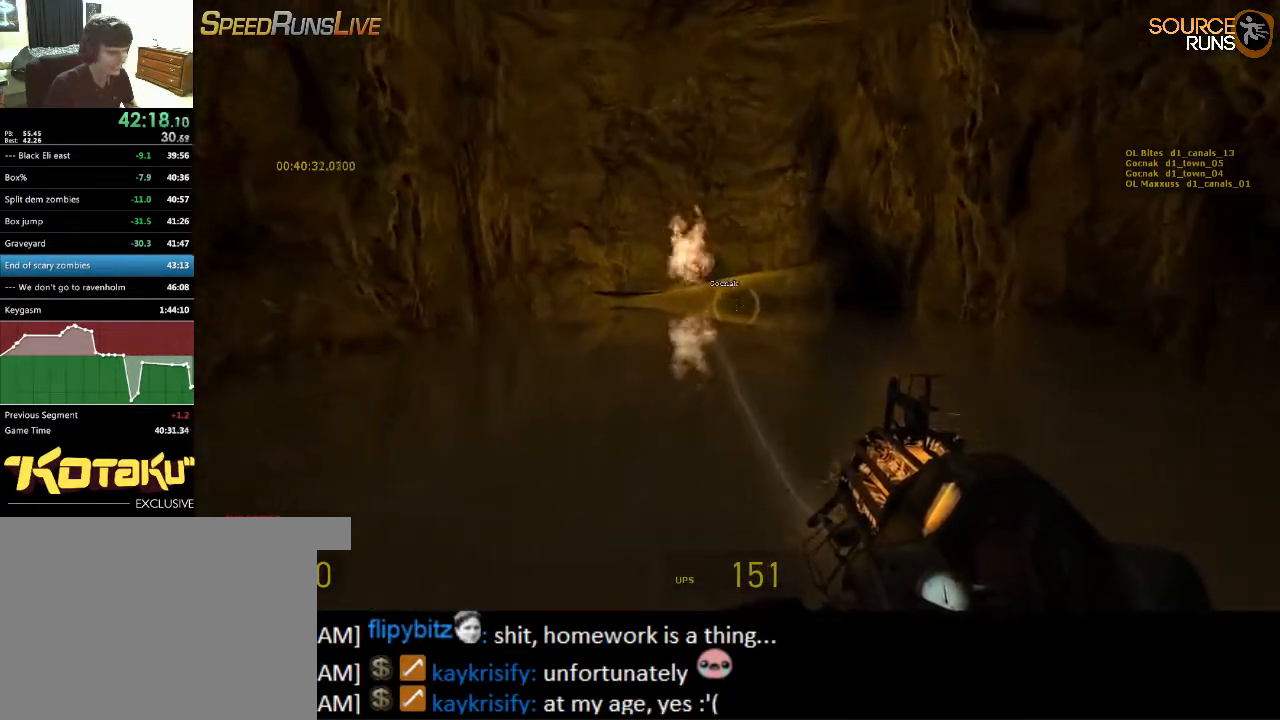
{"keys": ["w"], "mouse": [], "events": []}
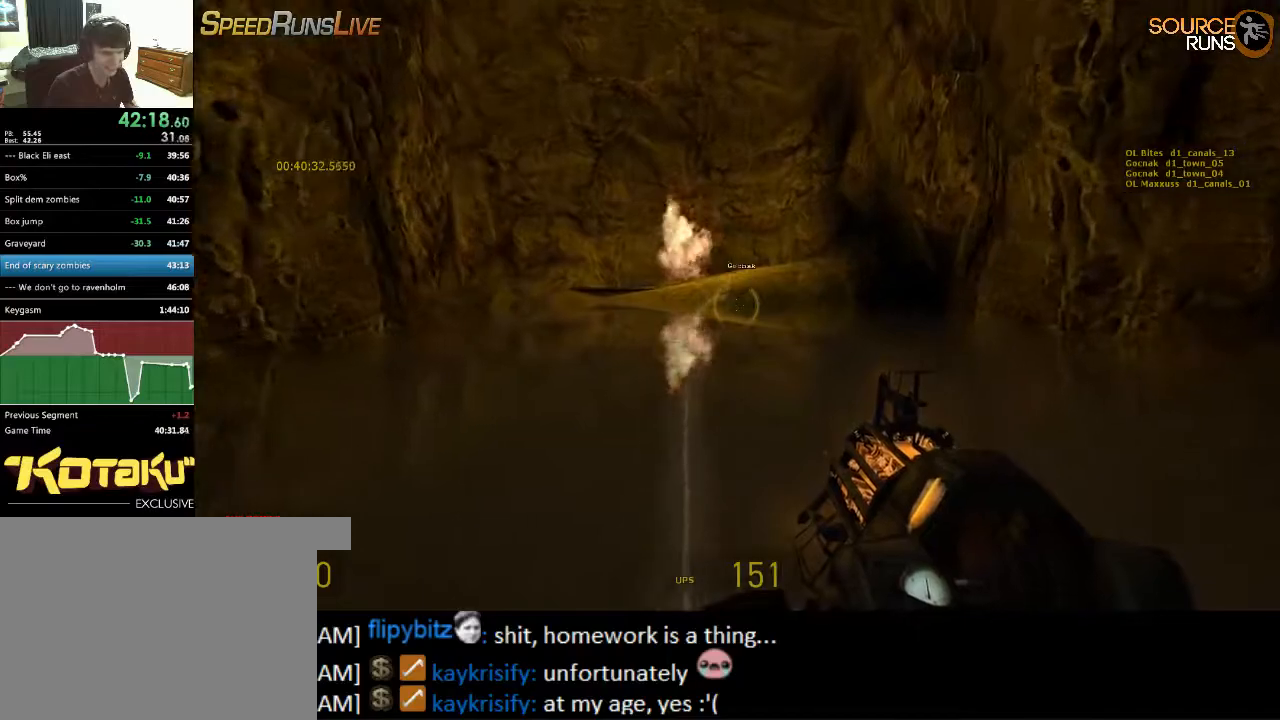
{"keys": ["shift", "w"], "mouse": [], "events": [[300, "shift", "down"]]}
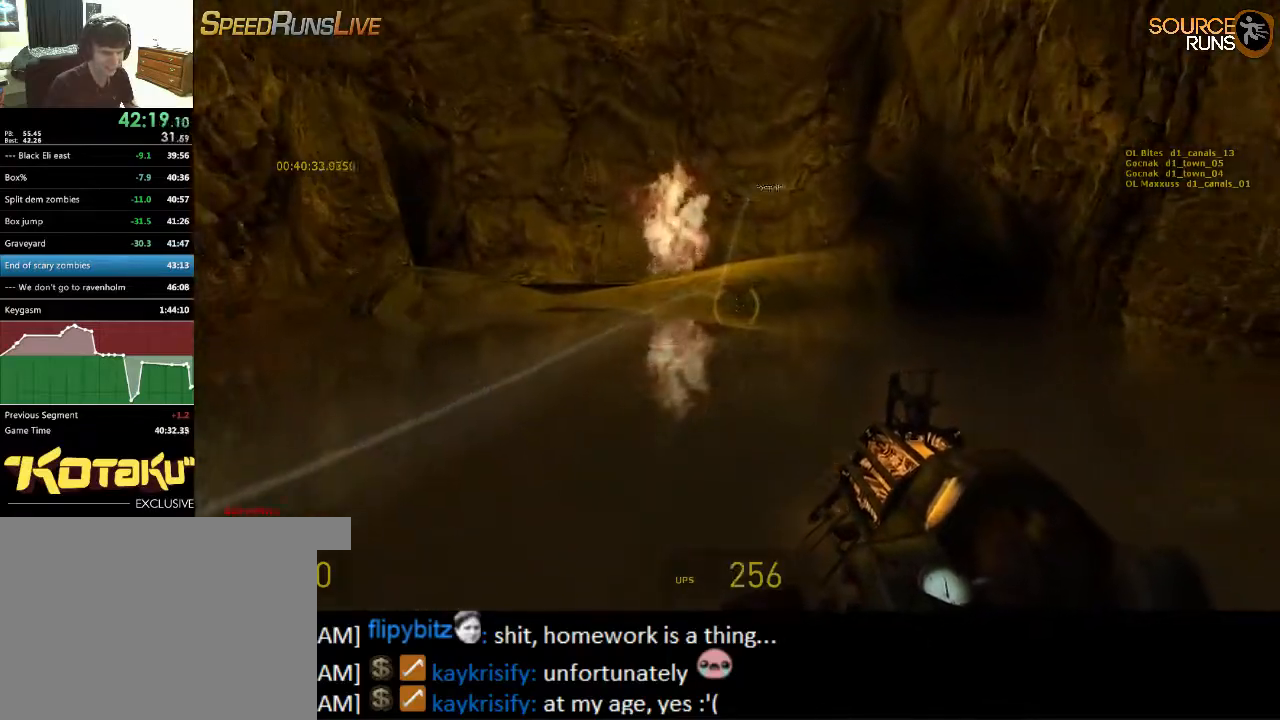
{"keys": ["shift", "w"], "mouse": [], "events": []}
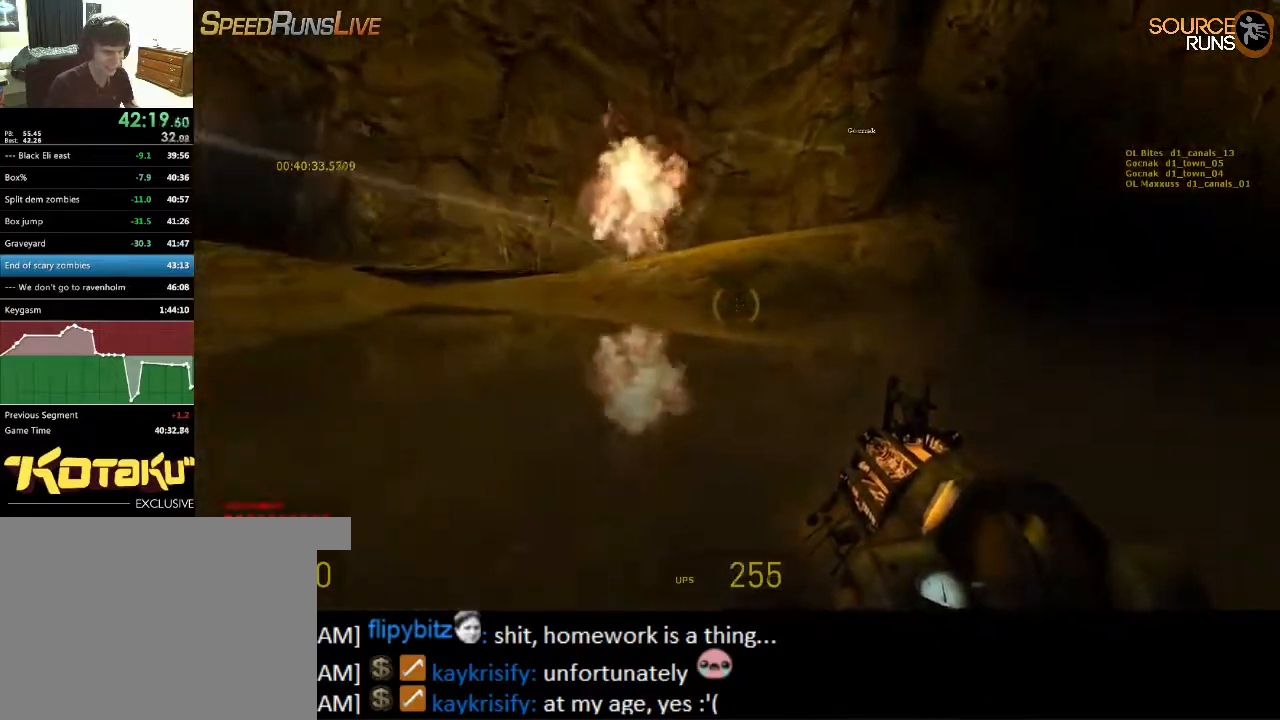
{"keys": ["w"], "mouse": [], "events": [[167, "shift", "up"]]}
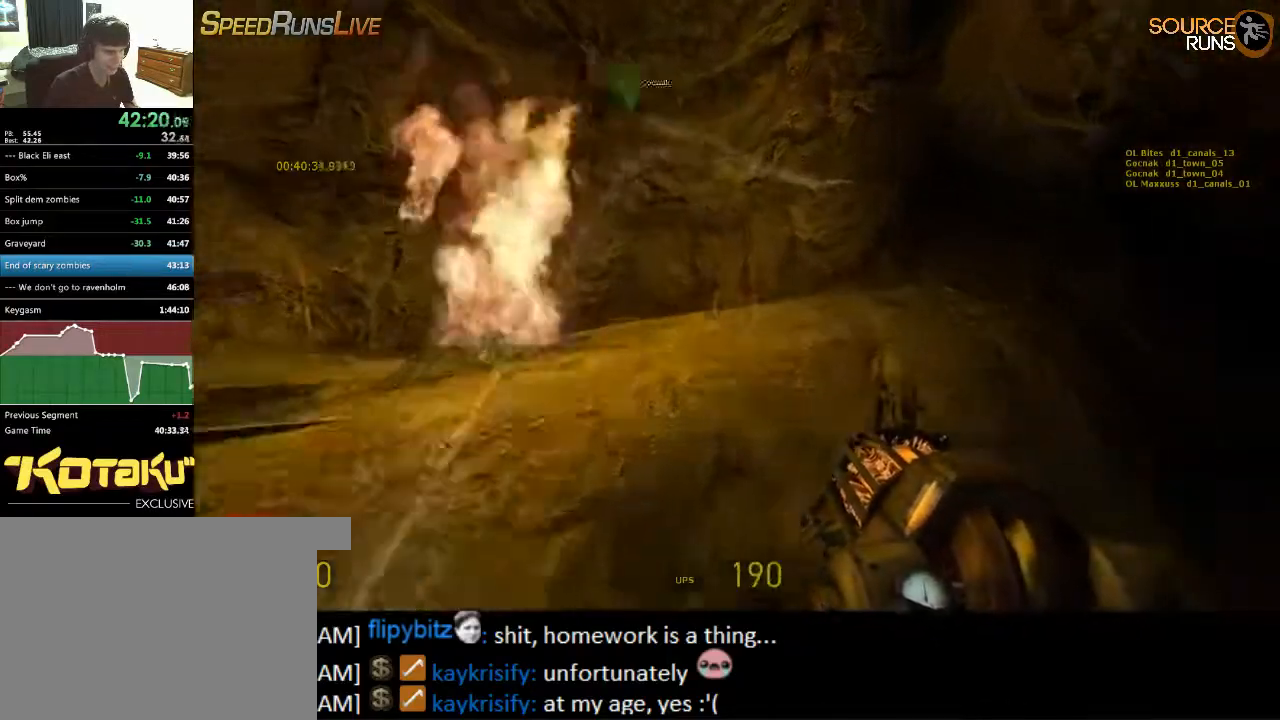
{"keys": ["a", "w"], "mouse": [], "events": [[317, "a", "down"]]}